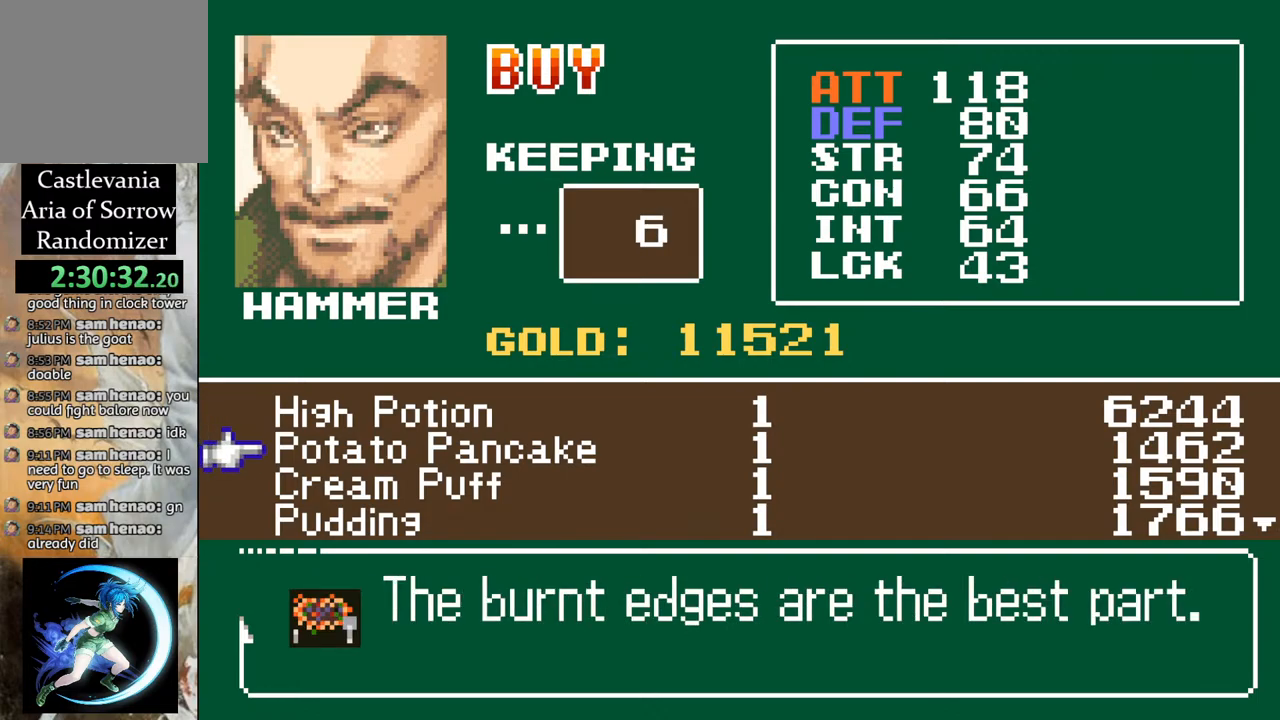
Gameplay with a controller (PlayStation layout); each line is a JSON object with the inputs held at the frame after it. "events" lists button and stick changes between this image and that frame as [ms after this image, input, new state], when the widget could be followed in between.
{"buttons": [], "left_stick": "center", "right_stick": "center", "events": [[117, "CROSS", "down"], [183, "CROSS", "up"], [267, "CROSS", "down"], [350, "CROSS", "up"]]}
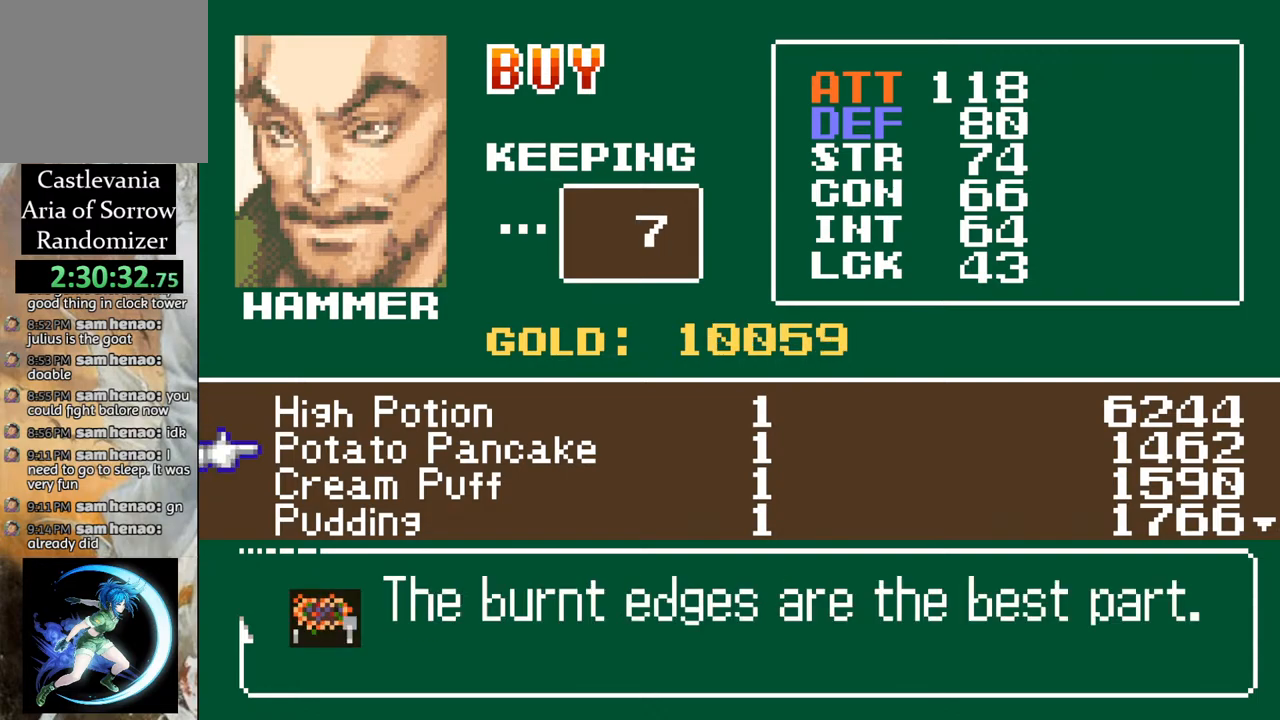
{"buttons": [], "left_stick": "center", "right_stick": "center", "events": [[67, "CROSS", "down"], [133, "CROSS", "up"], [200, "CROSS", "down"], [267, "CROSS", "up"]]}
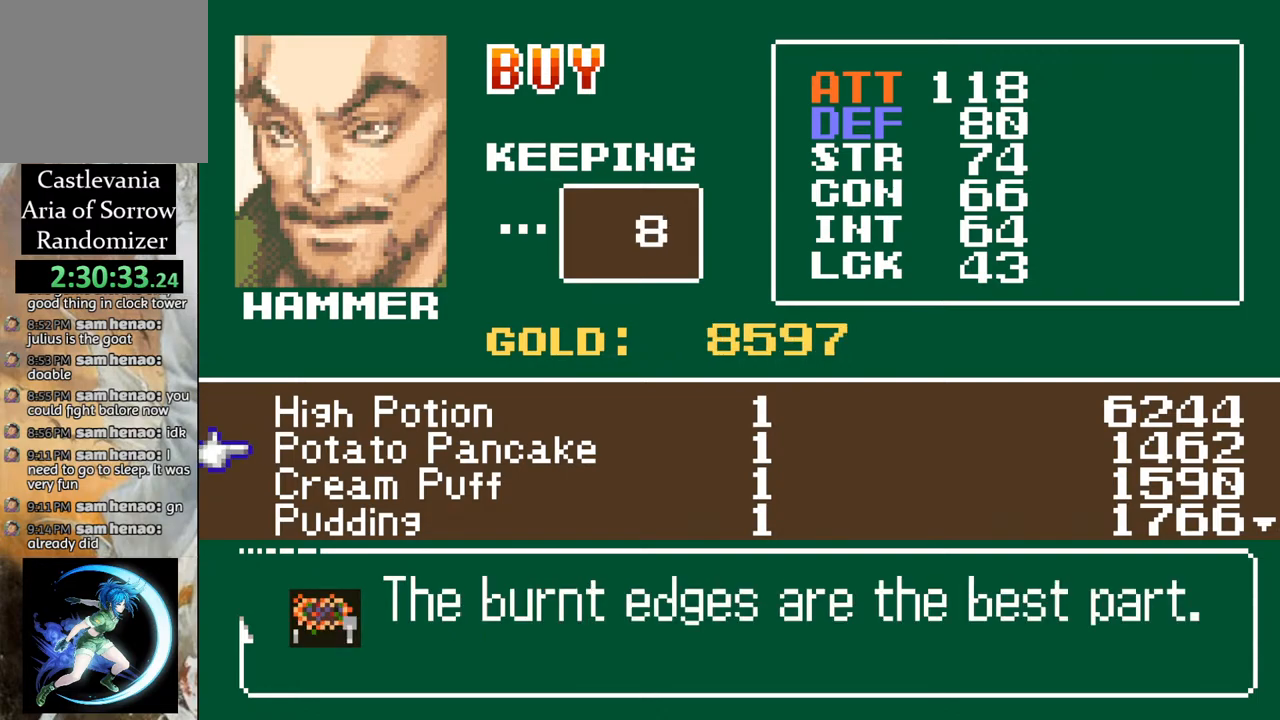
{"buttons": [], "left_stick": "center", "right_stick": "center", "events": []}
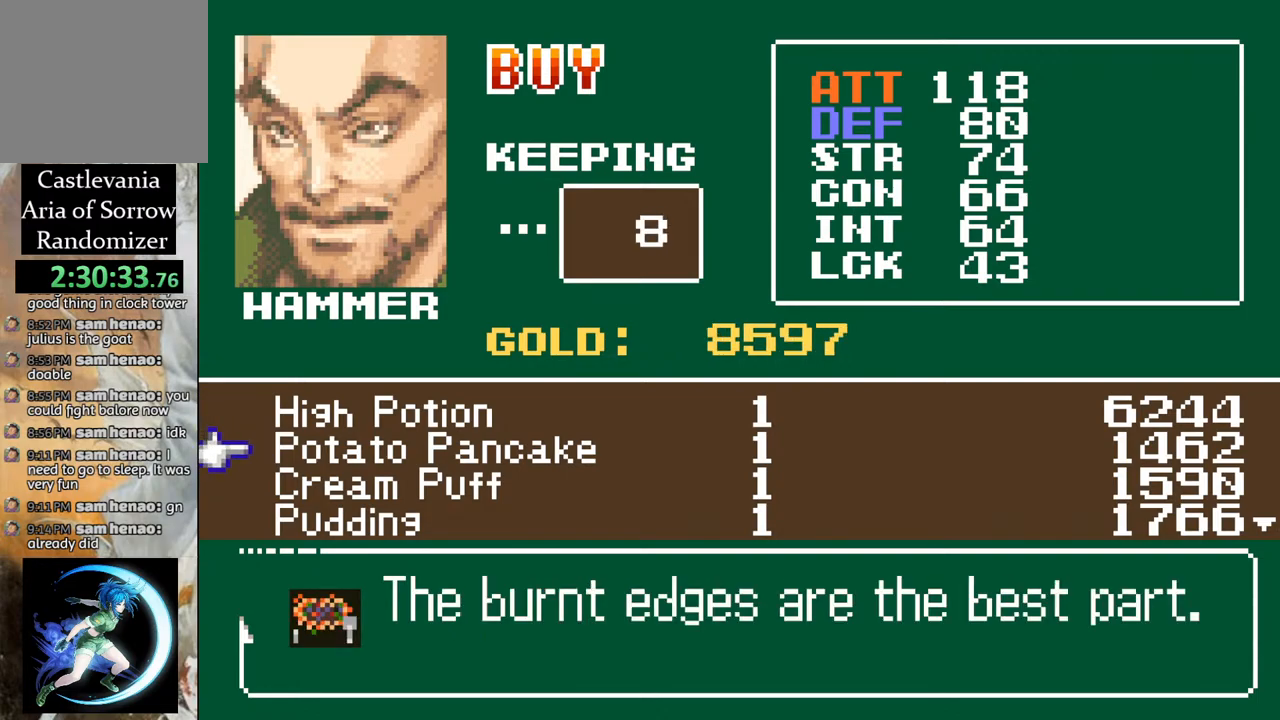
{"buttons": [], "left_stick": "center", "right_stick": "center", "events": [[50, "CROSS", "down"], [100, "CROSS", "up"], [183, "CROSS", "down"], [233, "CROSS", "up"]]}
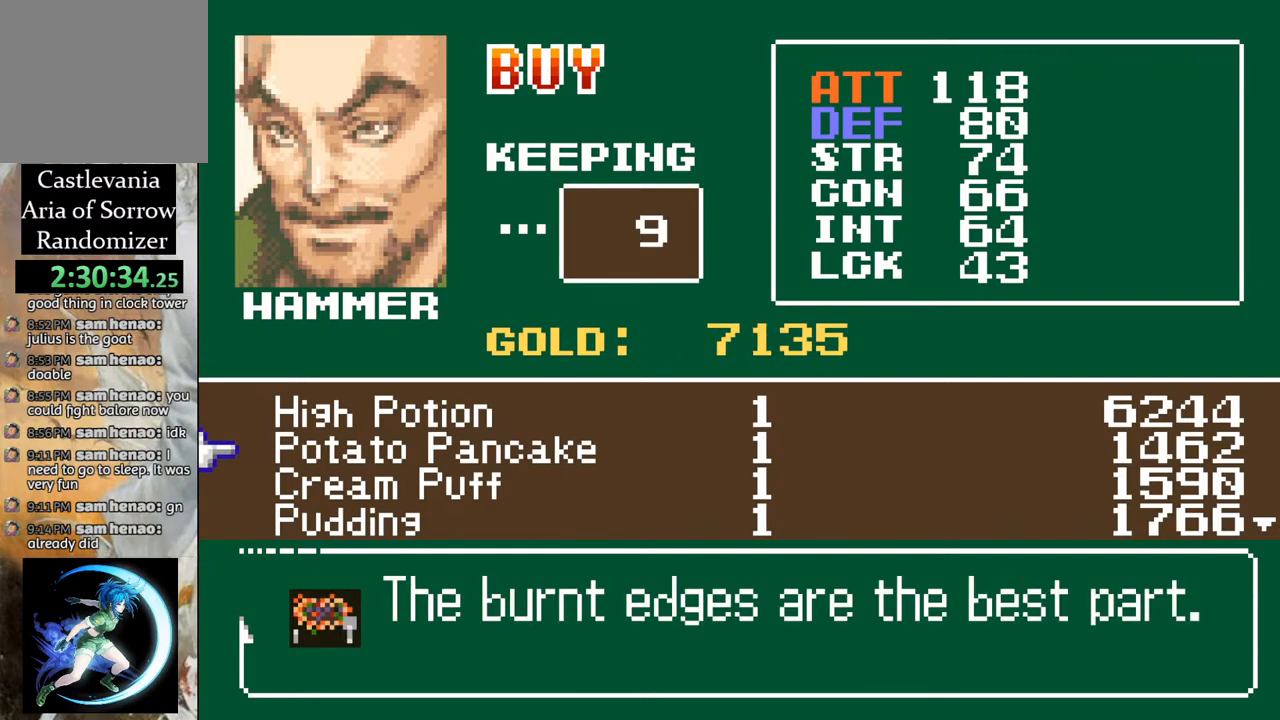
{"buttons": [], "left_stick": "center", "right_stick": "center", "events": []}
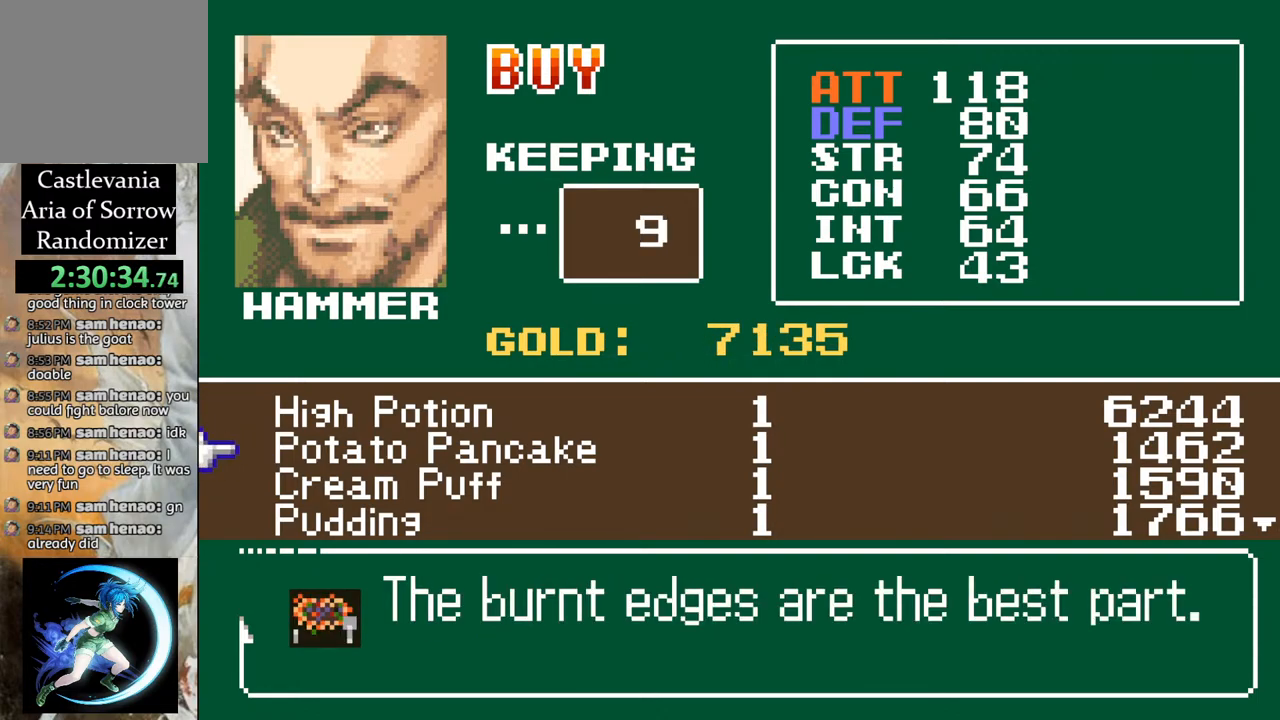
{"buttons": [], "left_stick": "center", "right_stick": "center", "events": [[117, "DPAD_UP", "down"], [250, "DPAD_UP", "up"]]}
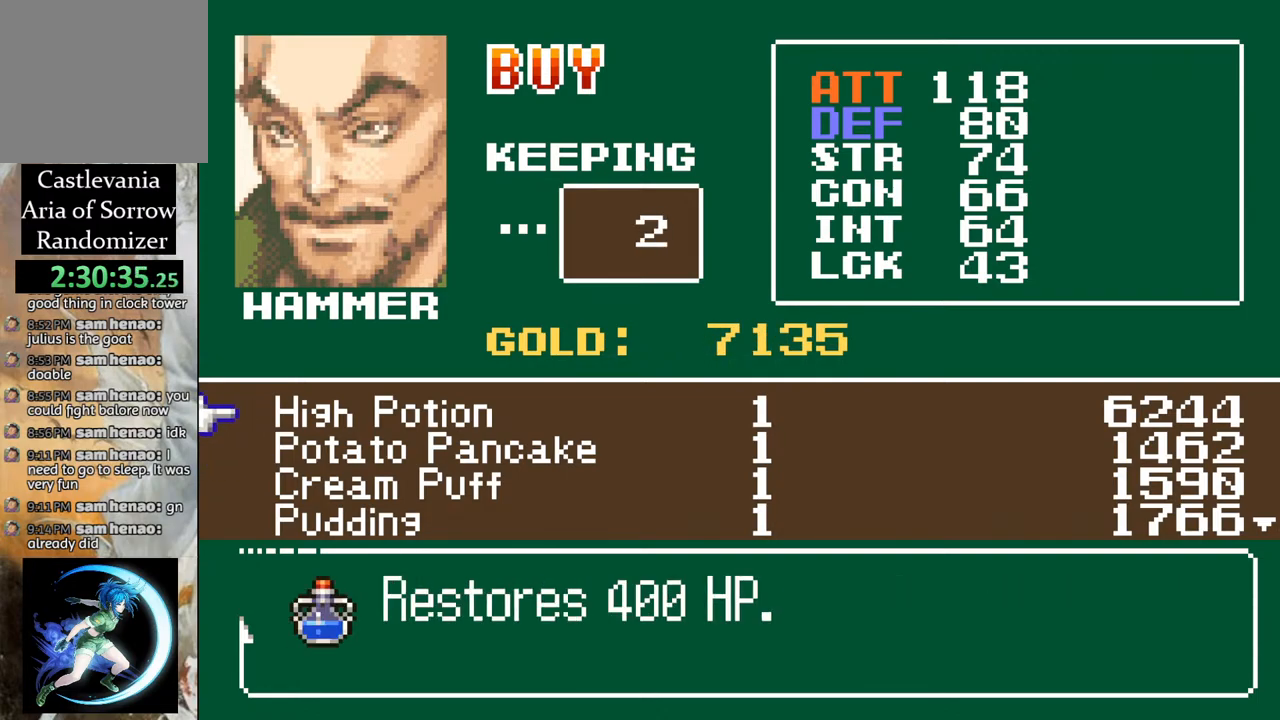
{"buttons": [], "left_stick": "center", "right_stick": "center", "events": [[167, "CROSS", "down"], [250, "CROSS", "up"], [333, "CROSS", "down"], [433, "CROSS", "up"]]}
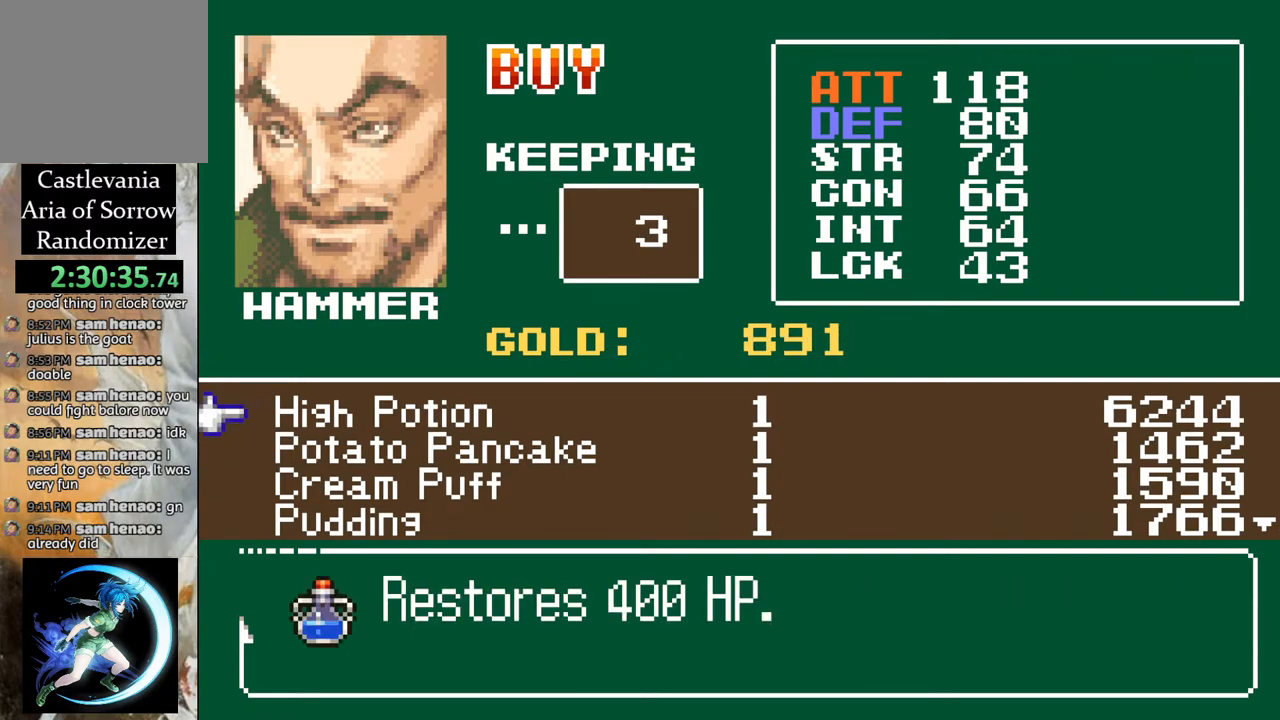
{"buttons": [], "left_stick": "center", "right_stick": "center", "events": [[150, "CIRCLE", "down"], [267, "CIRCLE", "up"]]}
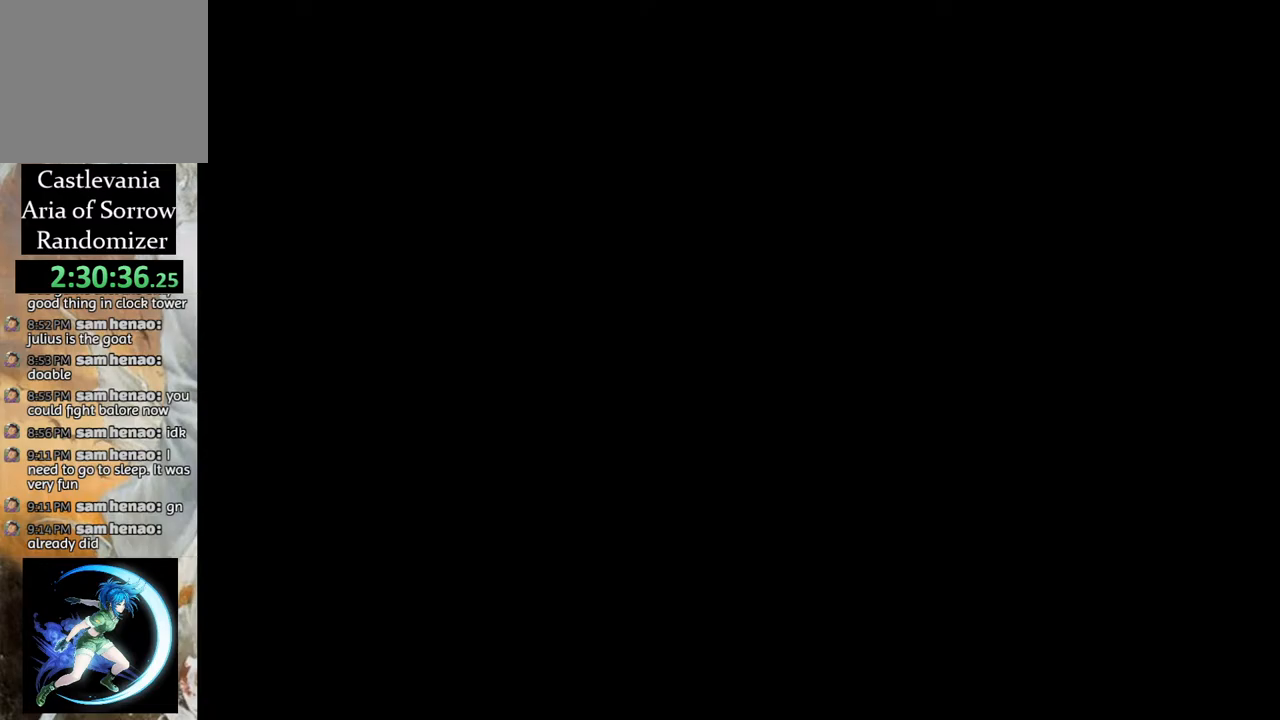
{"buttons": ["CIRCLE"], "left_stick": "center", "right_stick": "center", "events": [[367, "CIRCLE", "down"]]}
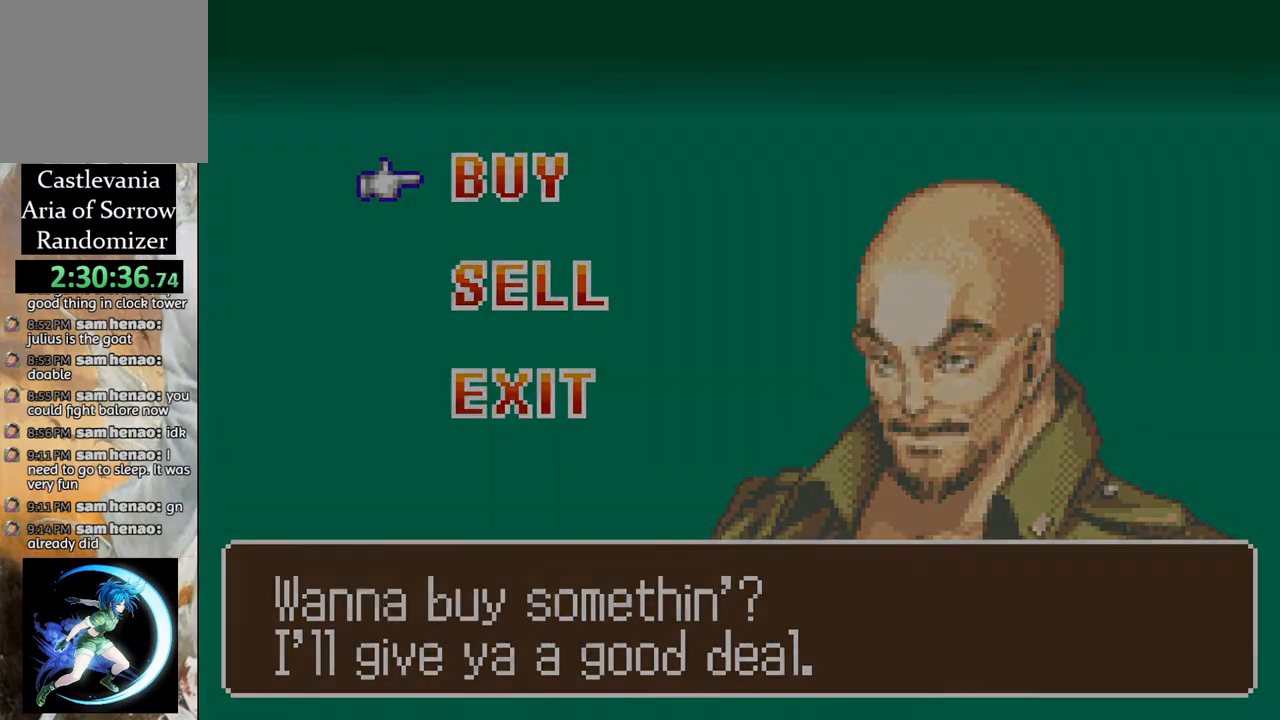
{"buttons": ["CROSS", "R1", "DPAD_RIGHT"], "left_stick": "center", "right_stick": "center", "events": [[17, "CIRCLE", "up"], [450, "DPAD_RIGHT", "down"], [483, "CROSS", "down"], [500, "R1", "down"]]}
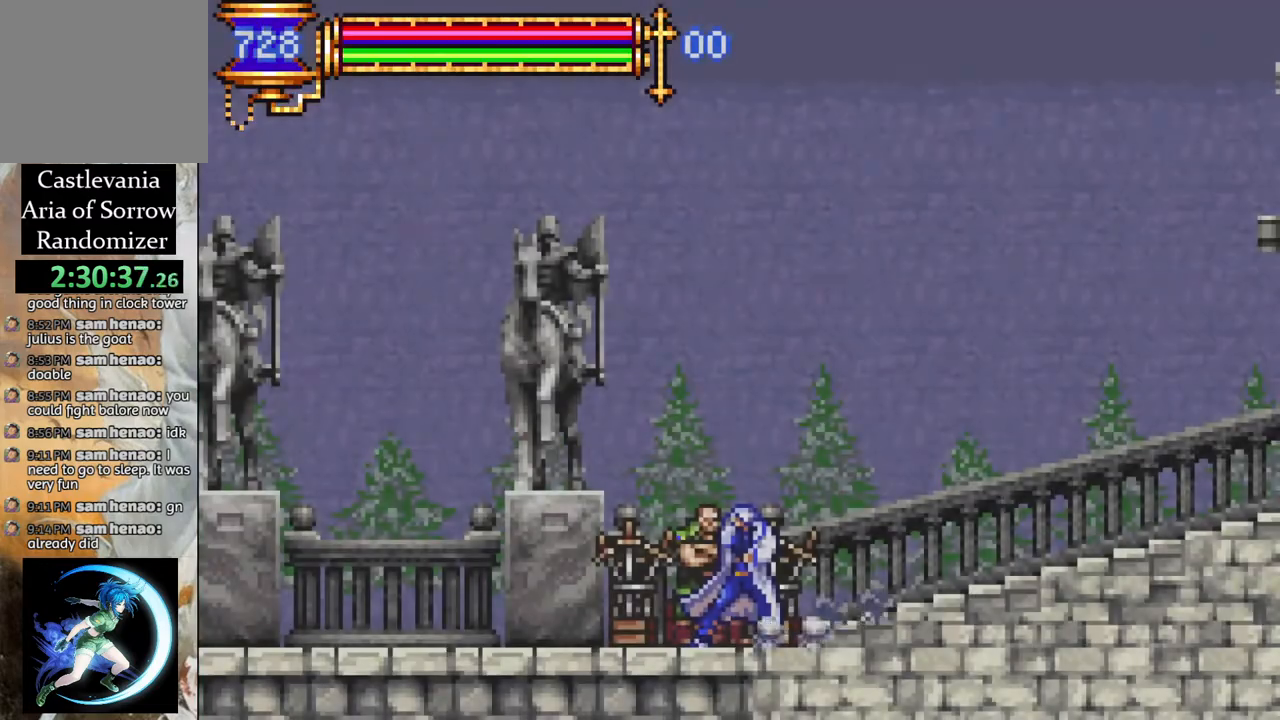
{"buttons": ["R1", "DPAD_RIGHT"], "left_stick": "center", "right_stick": "center", "events": [[283, "CROSS", "up"], [350, "CROSS", "down"], [417, "CROSS", "up"]]}
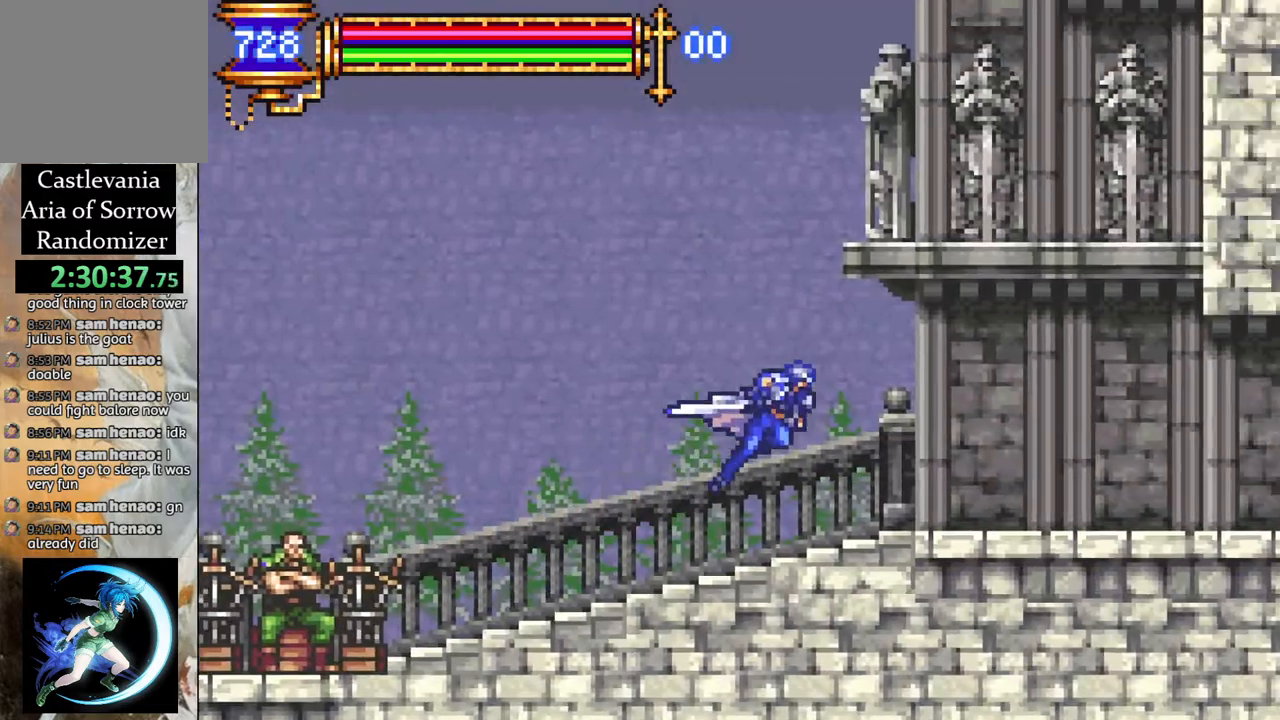
{"buttons": ["R1", "DPAD_RIGHT"], "left_stick": "center", "right_stick": "center", "events": []}
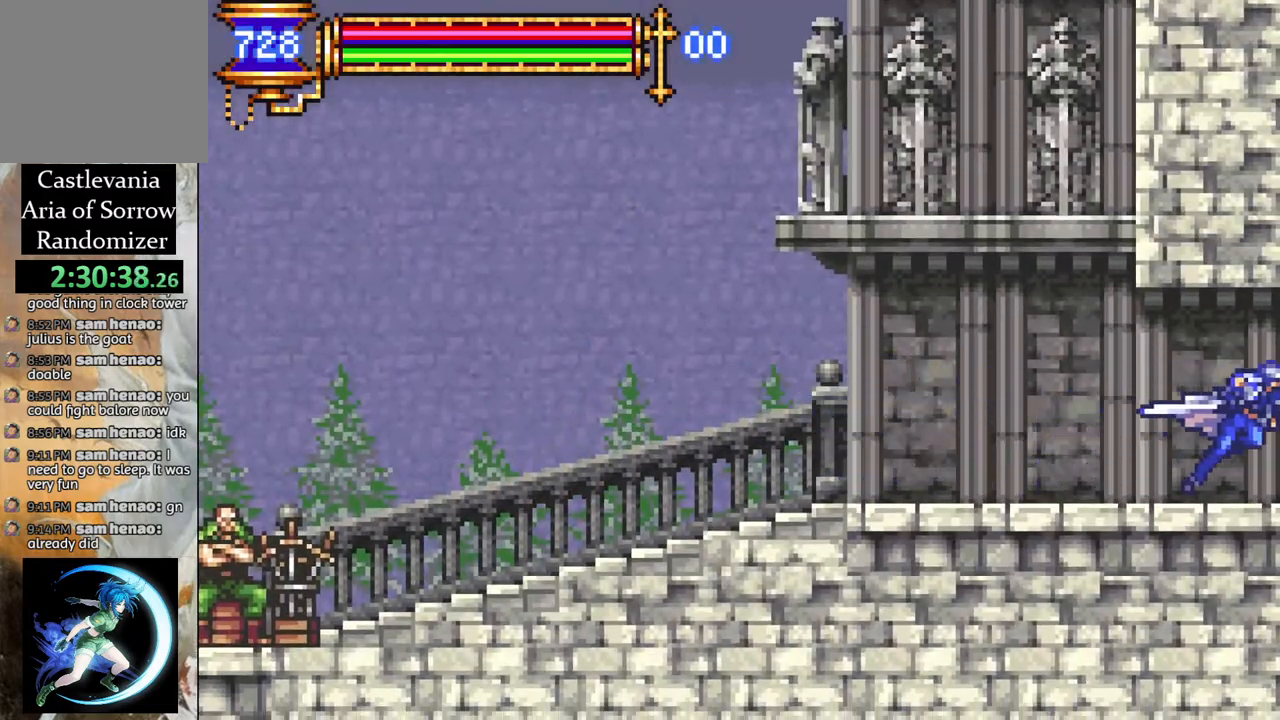
{"buttons": ["R1", "DPAD_RIGHT"], "left_stick": "center", "right_stick": "center", "events": []}
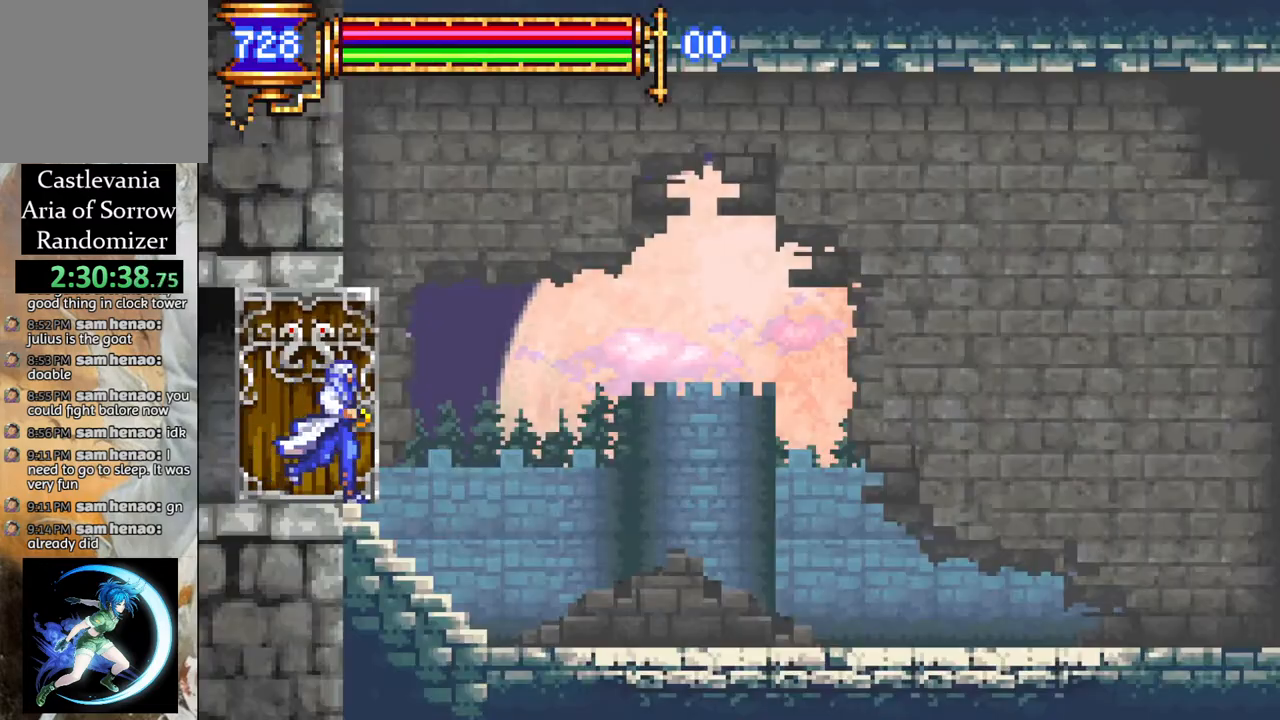
{"buttons": ["R1", "DPAD_RIGHT"], "left_stick": "center", "right_stick": "center", "events": []}
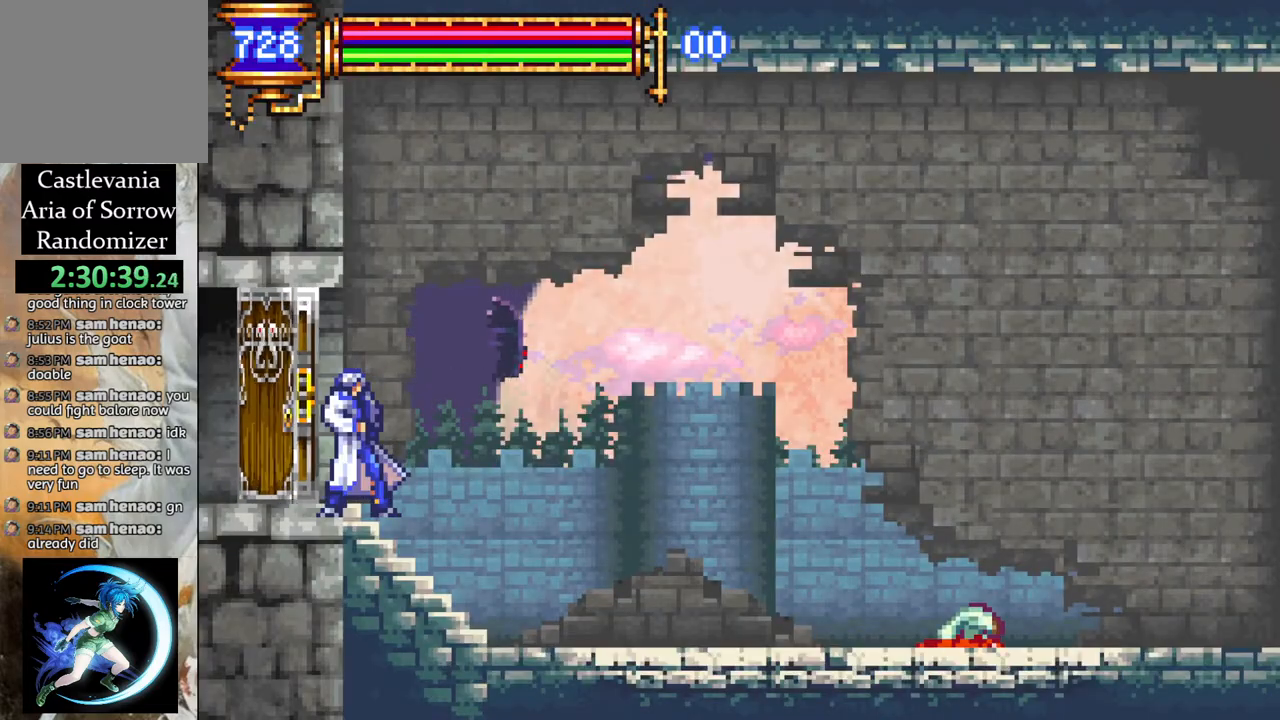
{"buttons": ["R1", "DPAD_RIGHT"], "left_stick": "center", "right_stick": "center", "events": []}
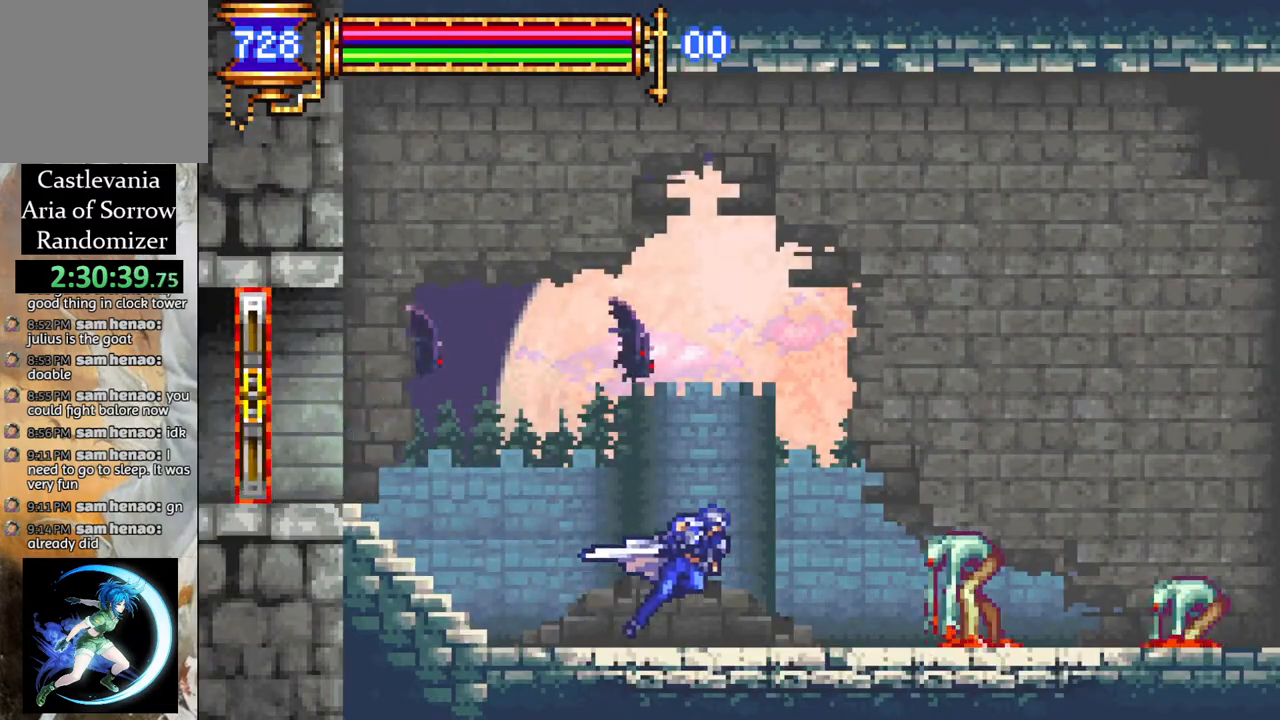
{"buttons": [], "left_stick": "center", "right_stick": "center", "events": [[417, "DPAD_RIGHT", "up"], [417, "R1", "up"]]}
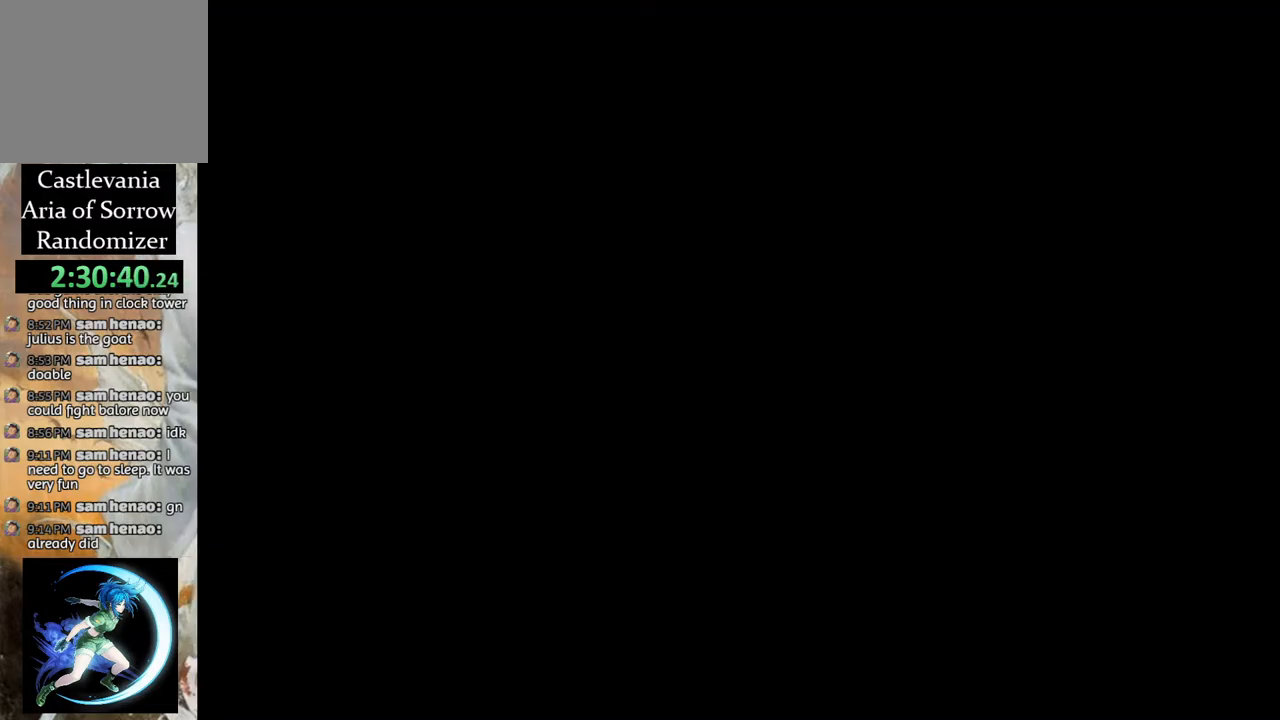
{"buttons": [], "left_stick": "center", "right_stick": "center", "events": [[267, "CROSS", "down"], [383, "CROSS", "up"]]}
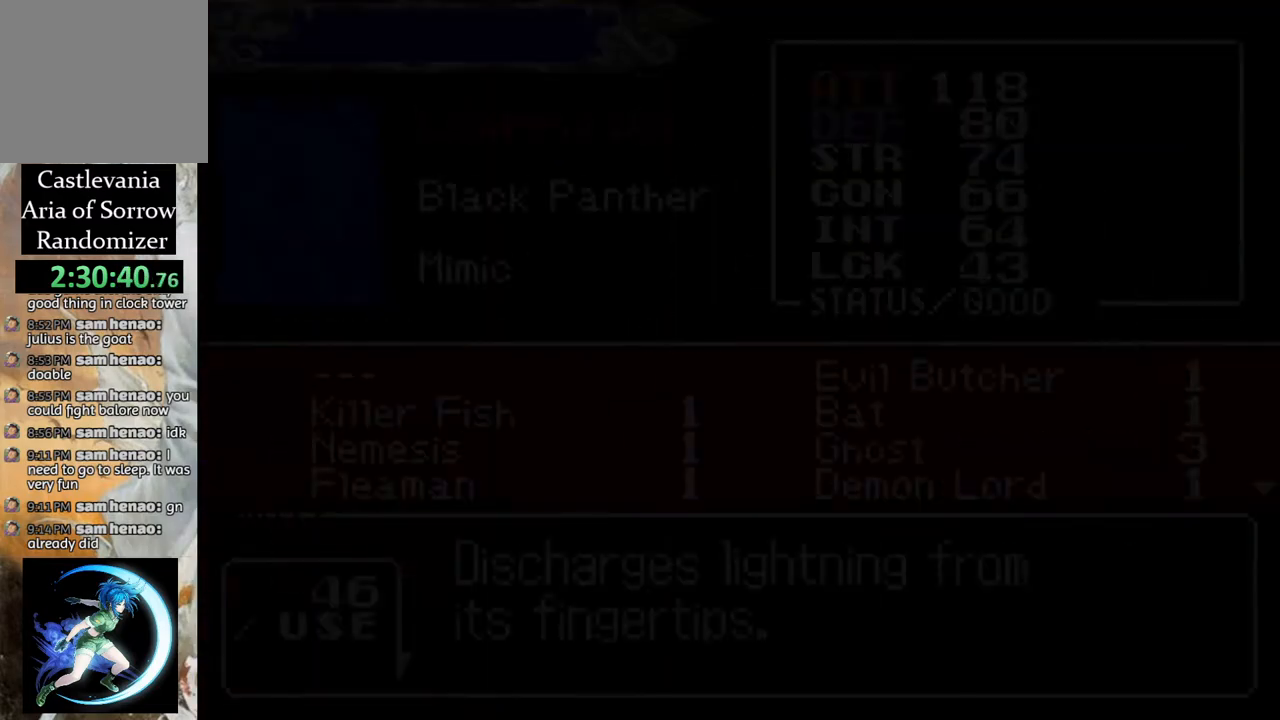
{"buttons": ["CIRCLE"], "left_stick": "center", "right_stick": "center", "events": [[167, "DPAD_DOWN", "down"], [217, "DPAD_DOWN", "up"], [467, "CIRCLE", "down"]]}
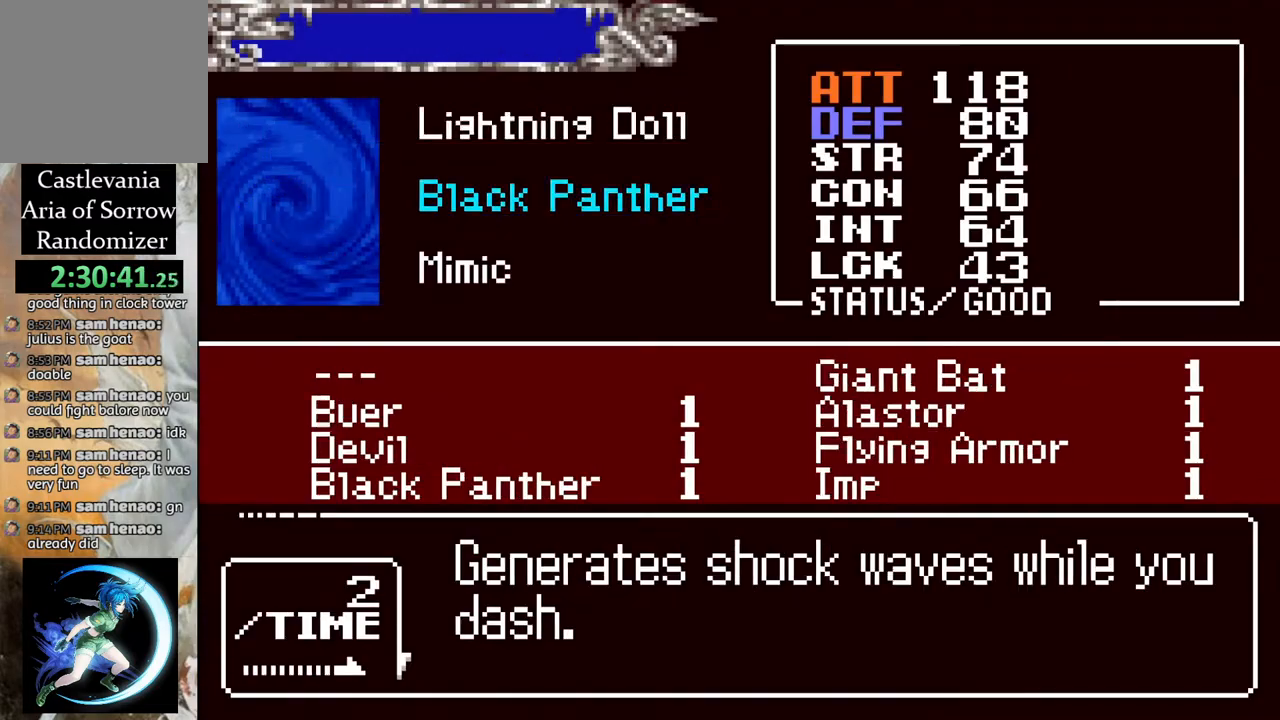
{"buttons": ["CROSS"], "left_stick": "center", "right_stick": "center", "events": [[83, "CIRCLE", "up"], [383, "DPAD_DOWN", "down"], [450, "DPAD_DOWN", "up"], [500, "CROSS", "down"]]}
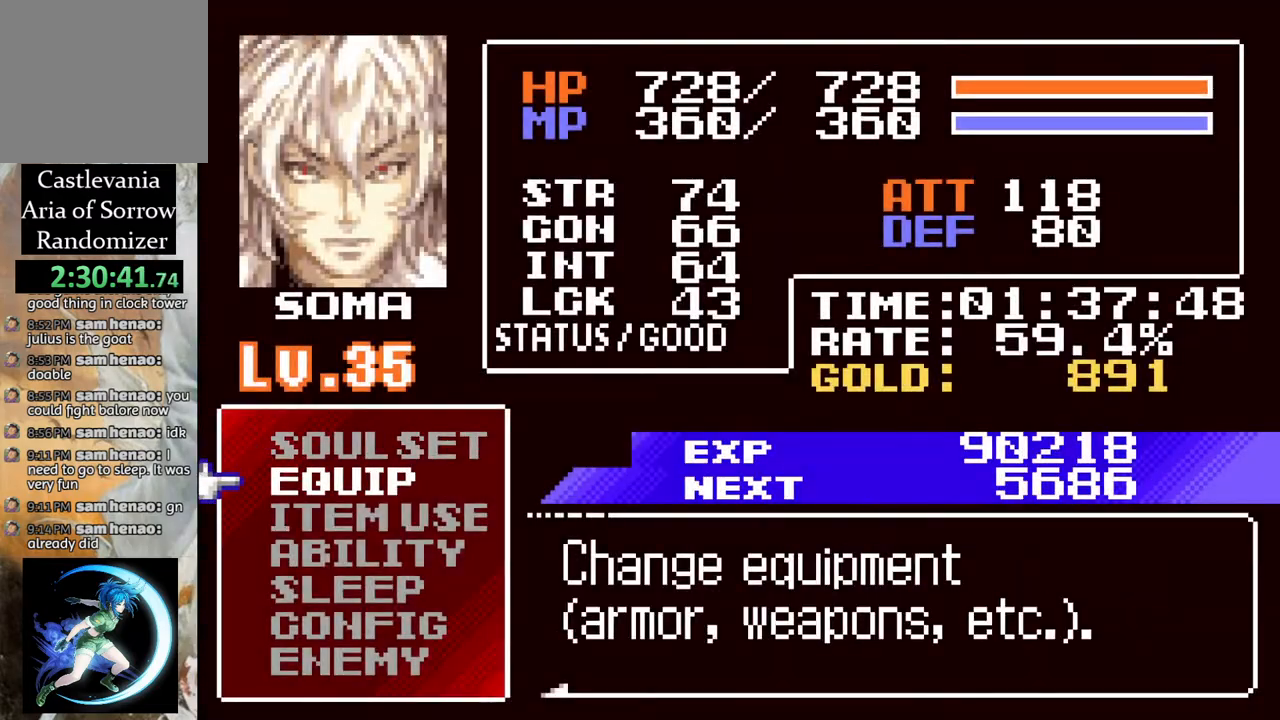
{"buttons": [], "left_stick": "center", "right_stick": "center", "events": [[50, "CROSS", "up"], [367, "DPAD_DOWN", "down"], [433, "DPAD_DOWN", "up"]]}
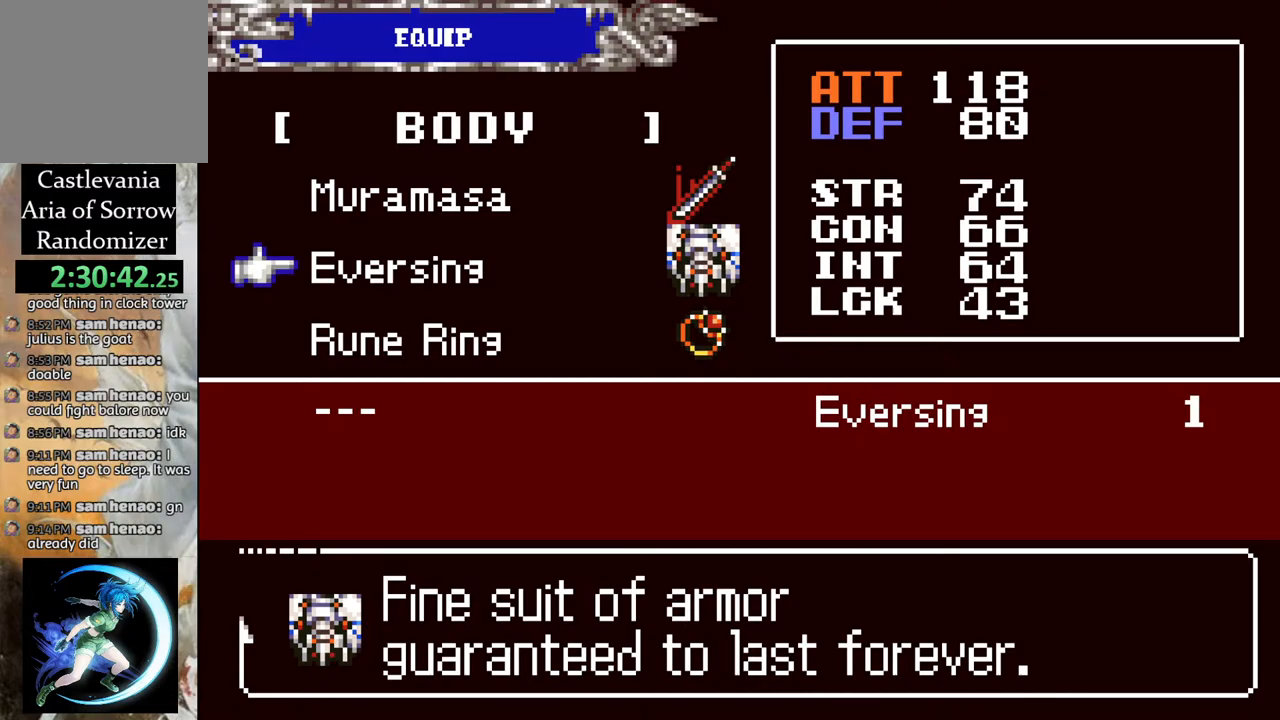
{"buttons": [], "left_stick": "center", "right_stick": "center", "events": [[283, "DPAD_UP", "down"], [367, "DPAD_UP", "up"]]}
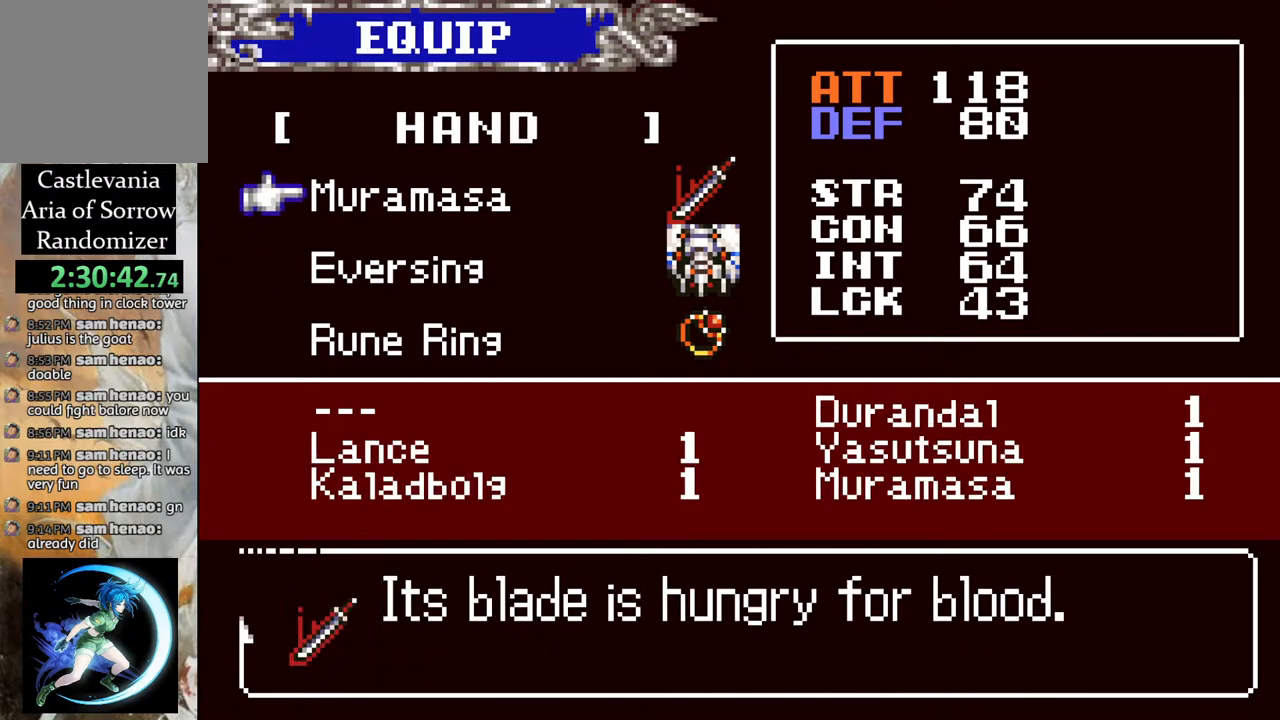
{"buttons": [], "left_stick": "center", "right_stick": "center", "events": [[100, "DPAD_DOWN", "down"], [150, "DPAD_DOWN", "up"], [217, "DPAD_DOWN", "down"], [333, "DPAD_DOWN", "up"]]}
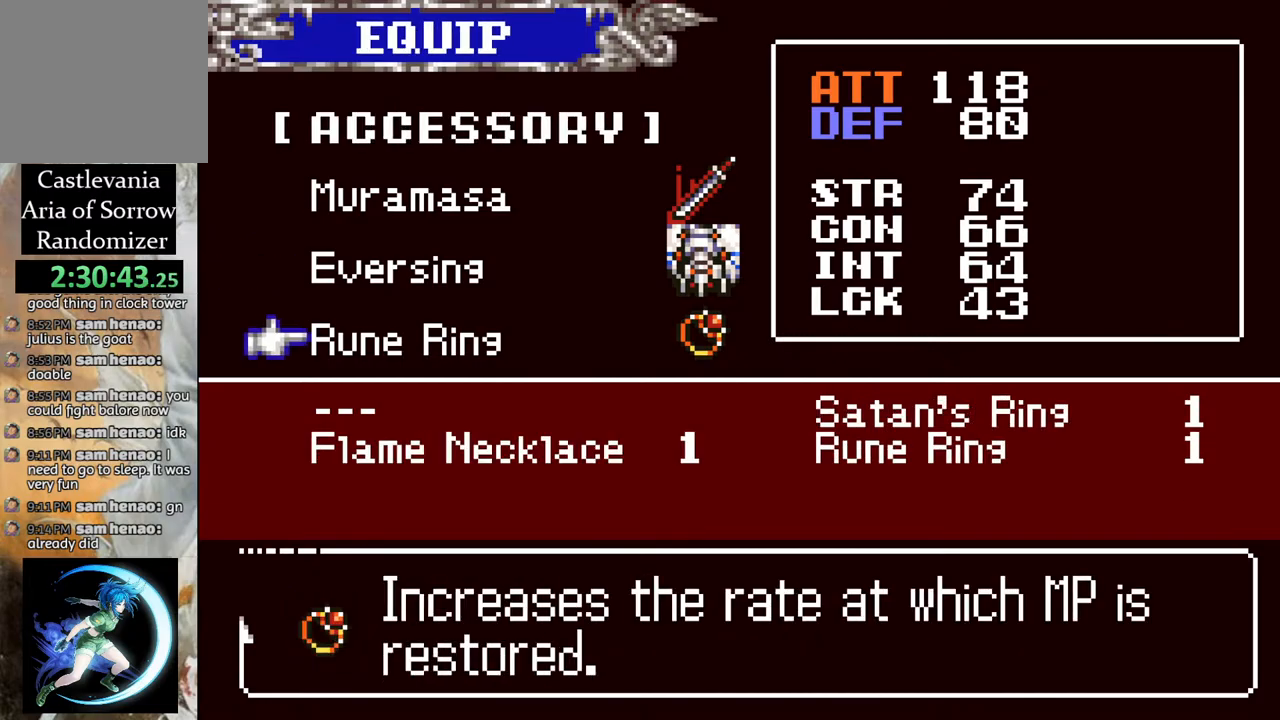
{"buttons": ["CIRCLE"], "left_stick": "center", "right_stick": "center", "events": [[17, "CROSS", "down"], [100, "CROSS", "up"], [200, "DPAD_RIGHT", "down"], [283, "DPAD_RIGHT", "up"], [333, "CROSS", "down"], [383, "CROSS", "up"], [467, "CIRCLE", "down"]]}
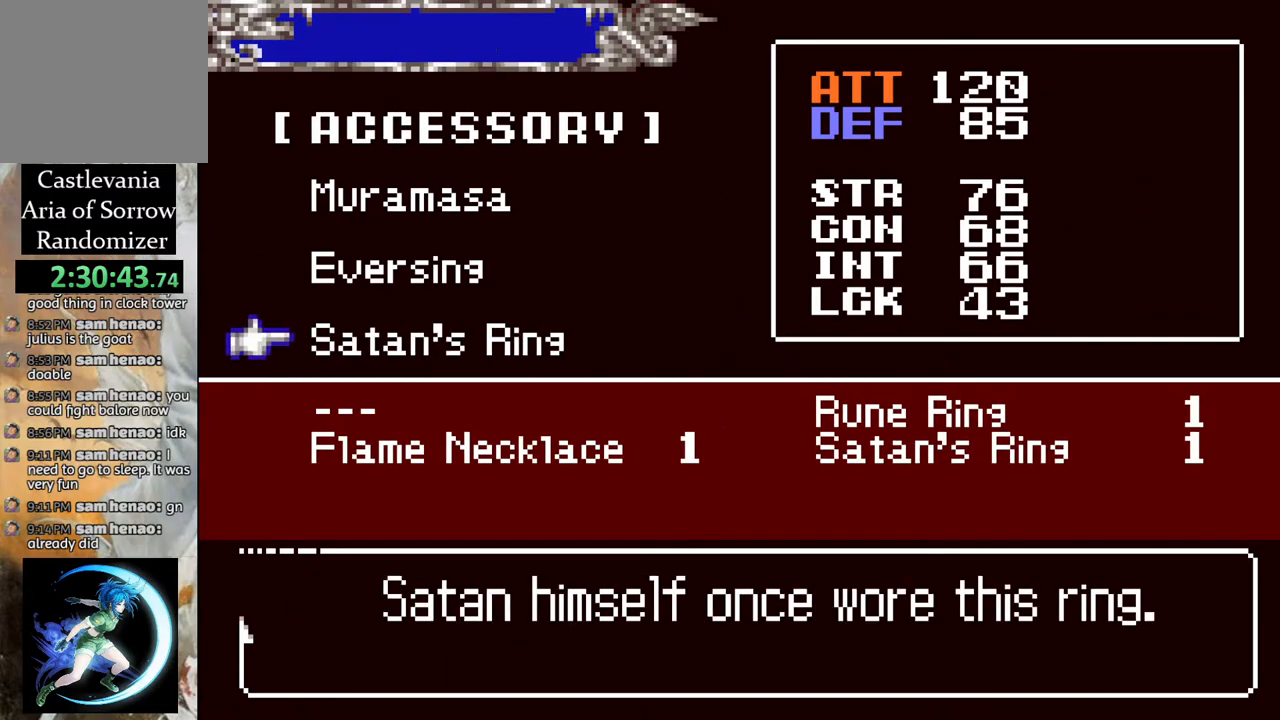
{"buttons": ["DPAD_UP"], "left_stick": "center", "right_stick": "center", "events": [[100, "CIRCLE", "up"], [483, "DPAD_UP", "down"]]}
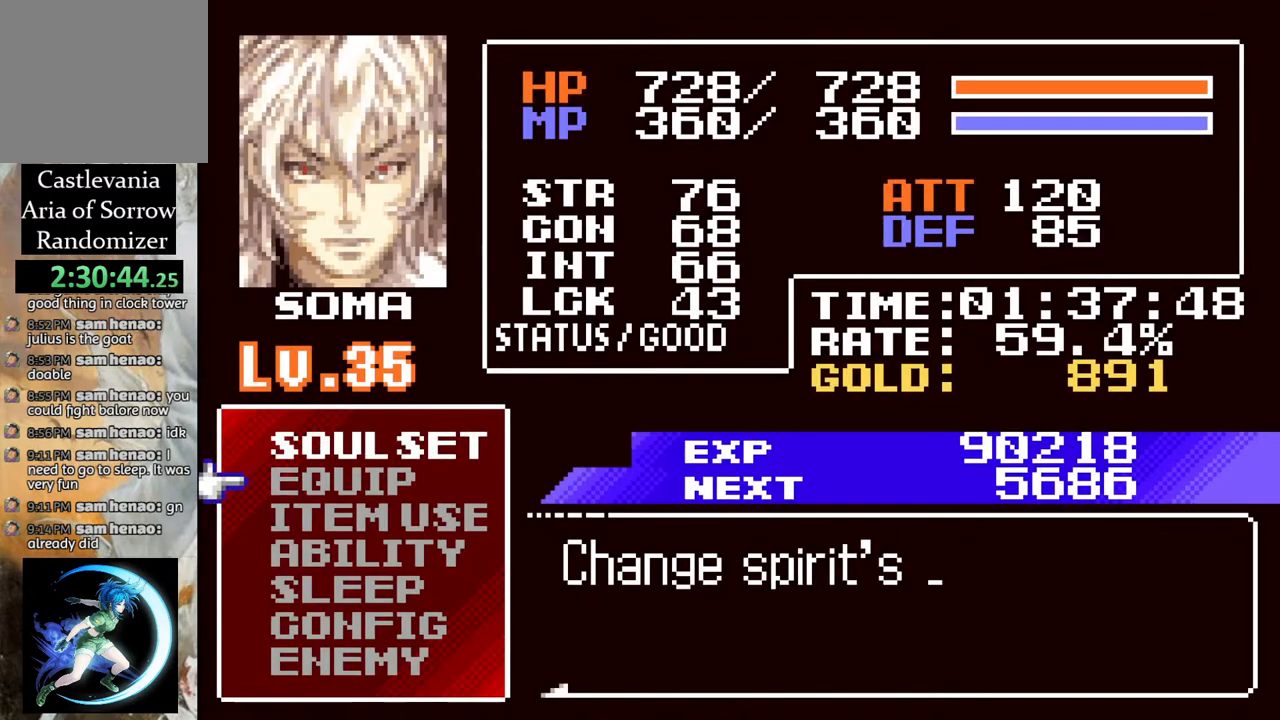
{"buttons": ["DPAD_DOWN"], "left_stick": "center", "right_stick": "center", "events": [[83, "DPAD_UP", "up"], [100, "CROSS", "down"], [200, "CROSS", "up"], [500, "DPAD_DOWN", "down"]]}
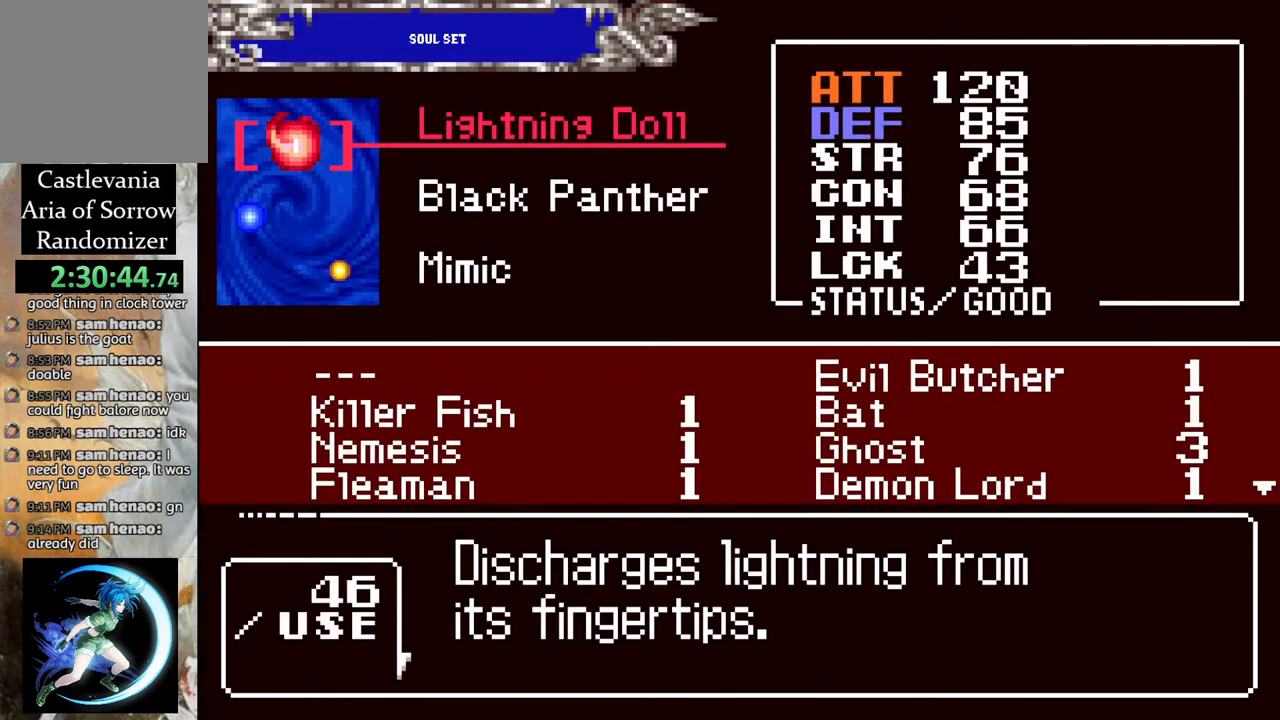
{"buttons": [], "left_stick": "center", "right_stick": "center", "events": [[50, "DPAD_DOWN", "up"], [133, "DPAD_DOWN", "down"], [217, "DPAD_DOWN", "up"], [350, "CROSS", "down"], [450, "CROSS", "up"]]}
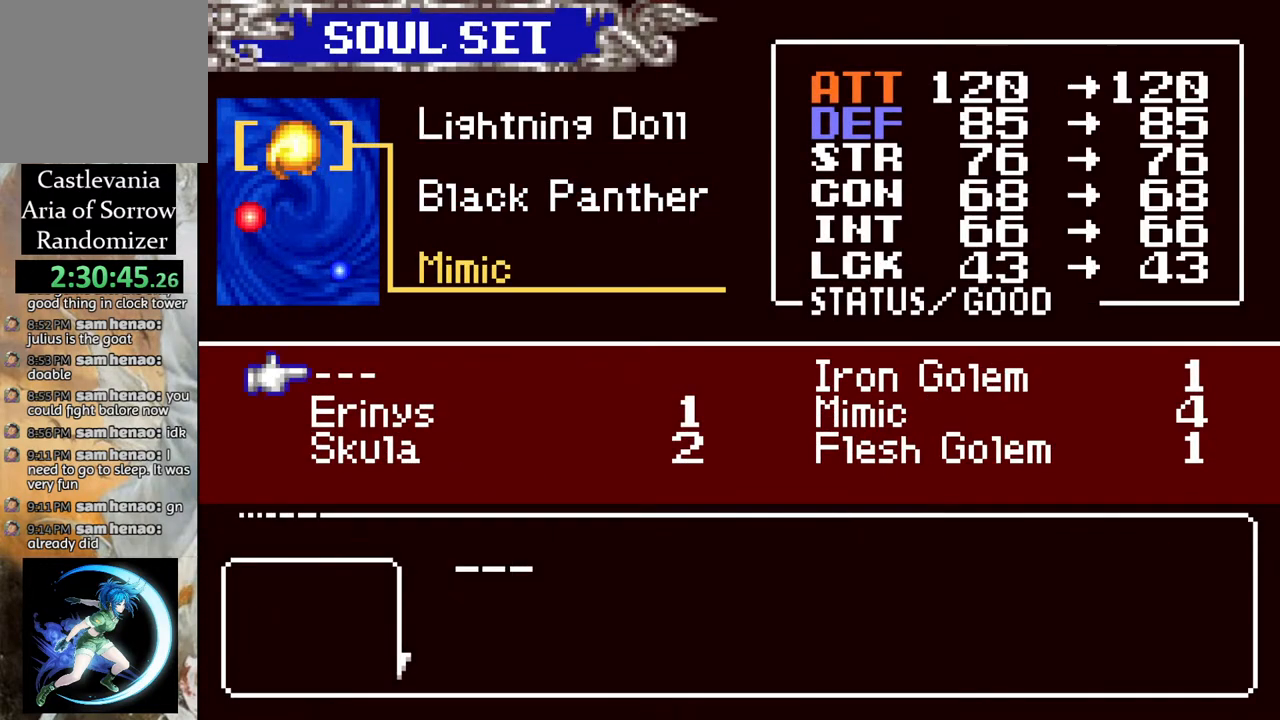
{"buttons": ["CROSS"], "left_stick": "center", "right_stick": "center", "events": [[117, "DPAD_RIGHT", "down"], [183, "DPAD_RIGHT", "up"], [450, "CROSS", "down"]]}
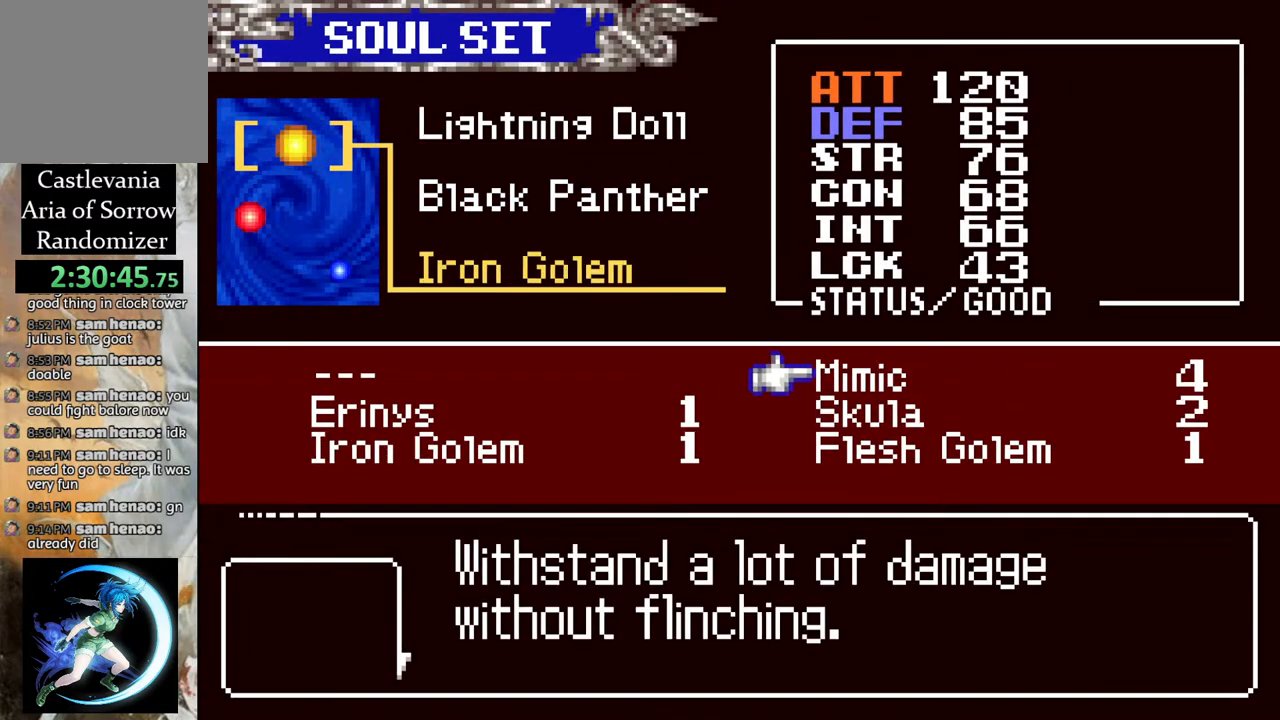
{"buttons": [], "left_stick": "center", "right_stick": "center", "events": [[50, "CROSS", "up"], [150, "CIRCLE", "down"], [333, "CIRCLE", "up"]]}
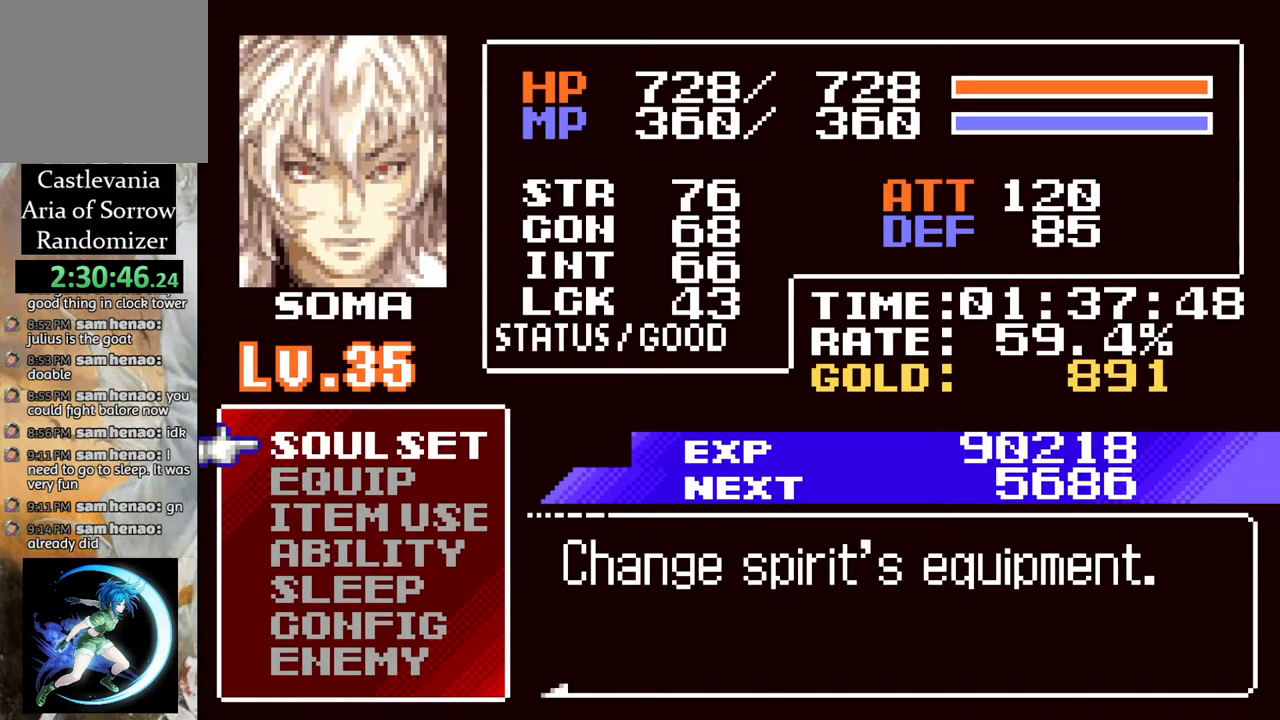
{"buttons": ["R1", "DPAD_RIGHT"], "left_stick": "center", "right_stick": "center", "events": [[67, "CIRCLE", "down"], [200, "CIRCLE", "up"], [300, "DPAD_RIGHT", "down"], [367, "R1", "down"]]}
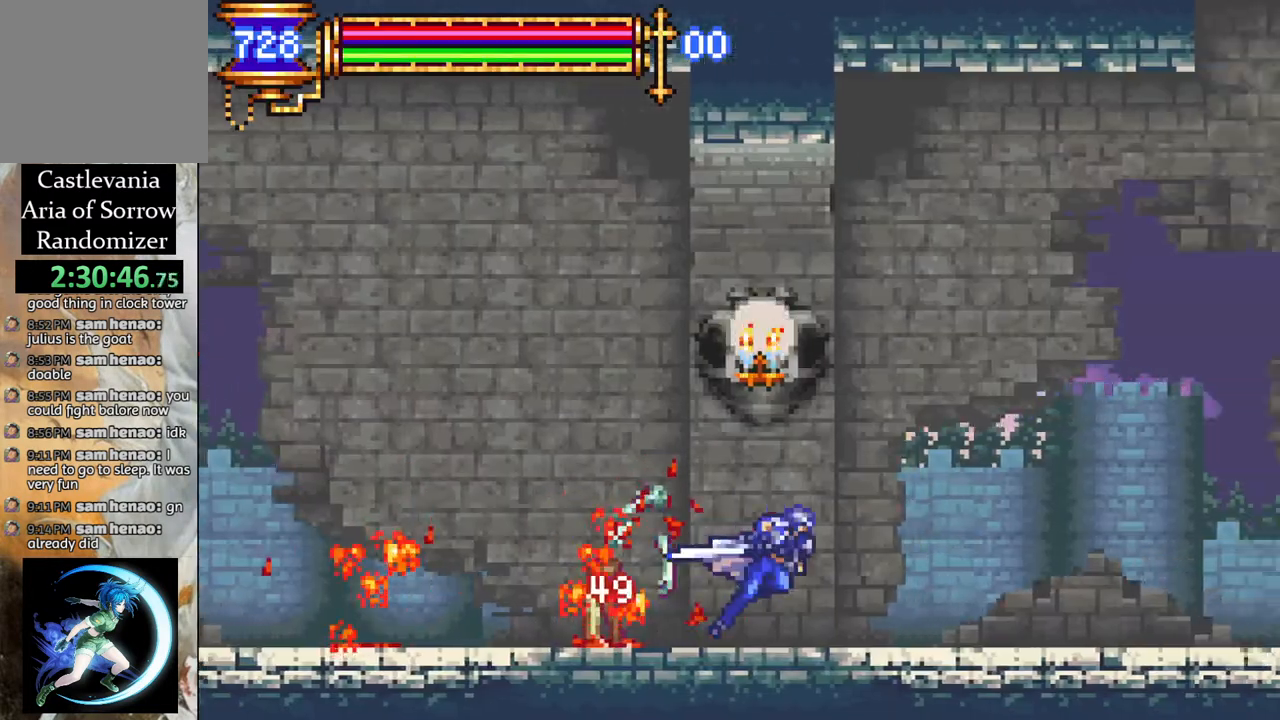
{"buttons": ["CROSS", "R1", "DPAD_RIGHT"], "left_stick": "center", "right_stick": "center", "events": [[450, "CROSS", "down"]]}